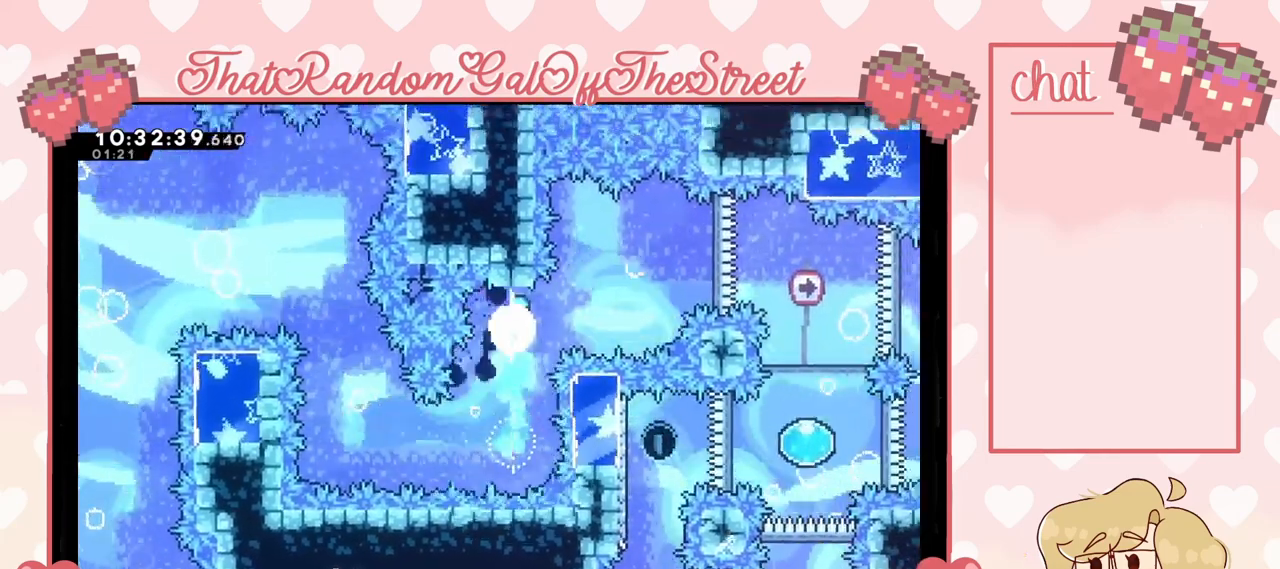
Gameplay with a controller (Xbox layout); each line is a JSON object with the inputs held at the frame after it. "events" lists button and stick changes between this image and that frame as [ms after this image, input, new state], when the widget could be followed in between.
{"buttons": [], "left_stick": "up-right", "right_stick": "center", "events": [[133, "left_stick", "up-right"]]}
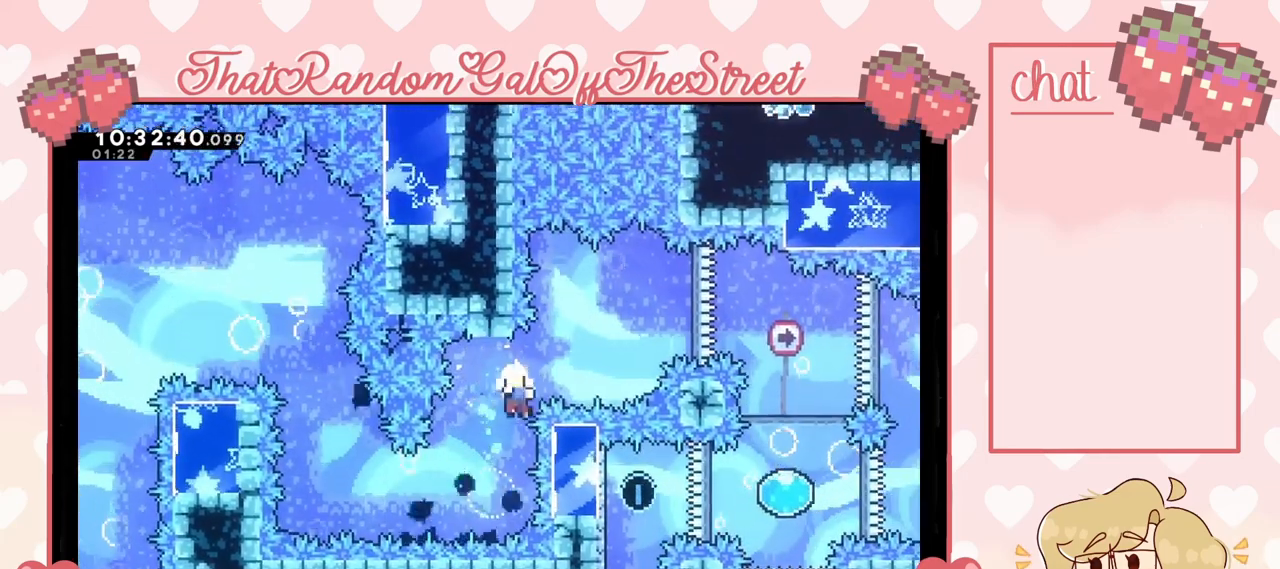
{"buttons": [], "left_stick": "center", "right_stick": "center", "events": [[33, "A", "down"], [33, "left_stick", "center"], [67, "X", "down"], [67, "Y", "down"], [100, "B", "down"], [233, "A", "up"], [233, "B", "up"], [233, "X", "up"], [233, "Y", "up"], [333, "A", "down"], [333, "X", "down"], [333, "Y", "down"], [367, "B", "down"], [467, "A", "up"], [467, "X", "up"], [467, "Y", "up"], [500, "B", "up"]]}
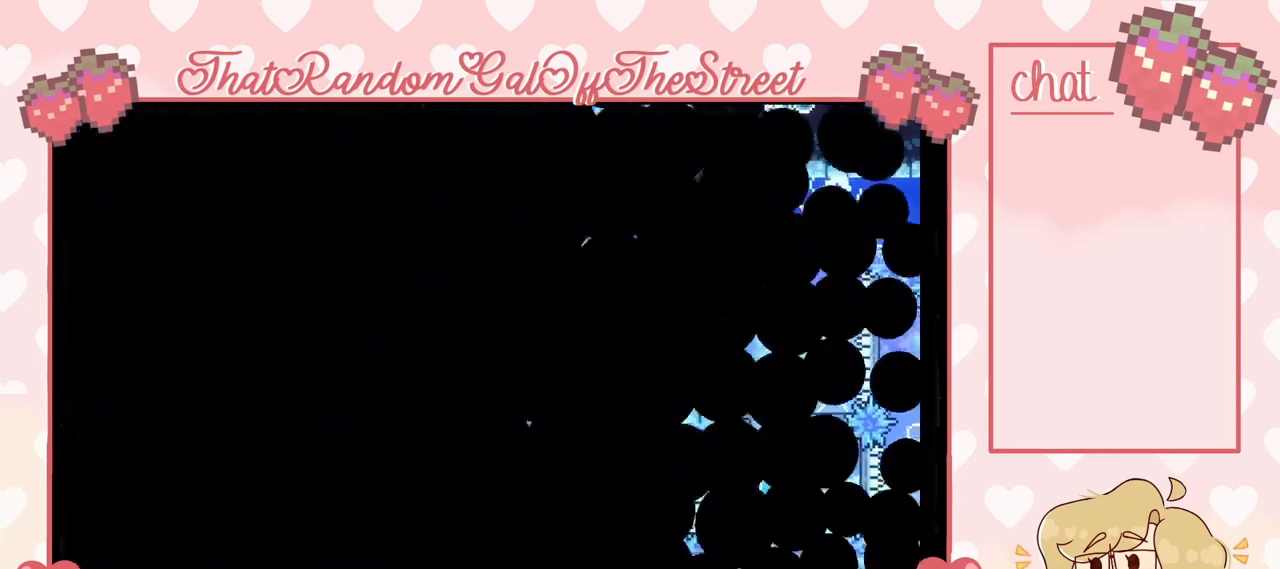
{"buttons": [], "left_stick": "center", "right_stick": "center", "events": [[67, "A", "down"], [67, "B", "down"], [67, "X", "down"], [67, "Y", "down"], [167, "A", "up"], [167, "X", "up"], [167, "Y", "up"], [233, "A", "down"], [233, "Y", "down"], [267, "X", "down"], [367, "A", "up"], [367, "B", "up"], [367, "X", "up"], [367, "Y", "up"]]}
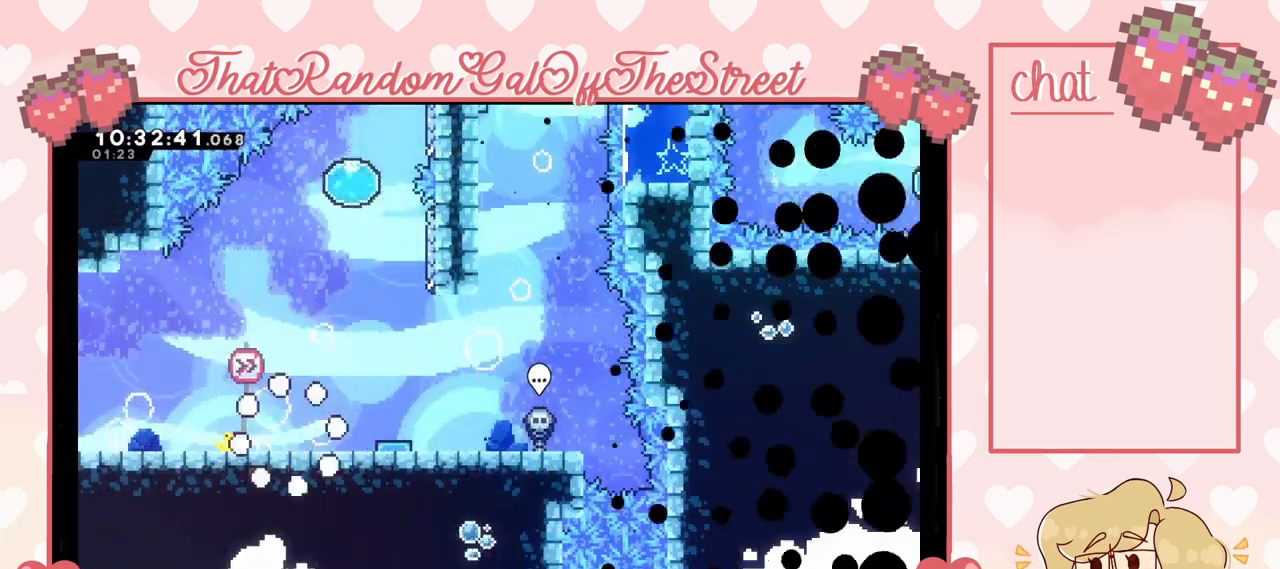
{"buttons": [], "left_stick": "right", "right_stick": "center", "events": [[200, "left_stick", "right"]]}
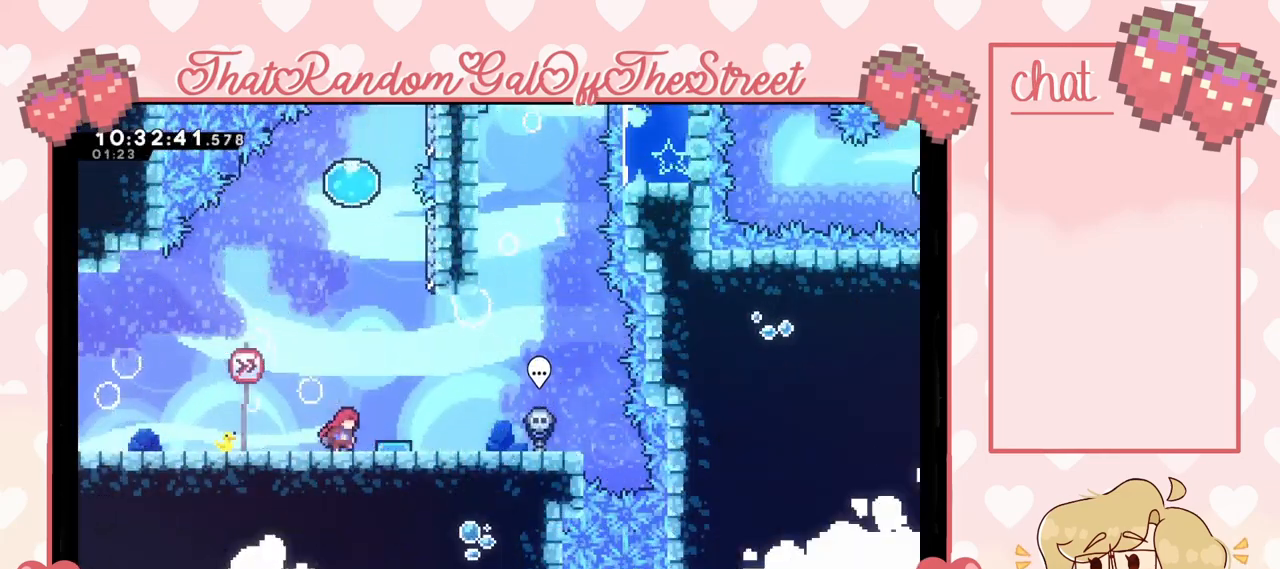
{"buttons": [], "left_stick": "up", "right_stick": "center", "events": [[33, "A", "down"], [67, "A", "up"], [233, "left_stick", "center"], [433, "left_stick", "up"]]}
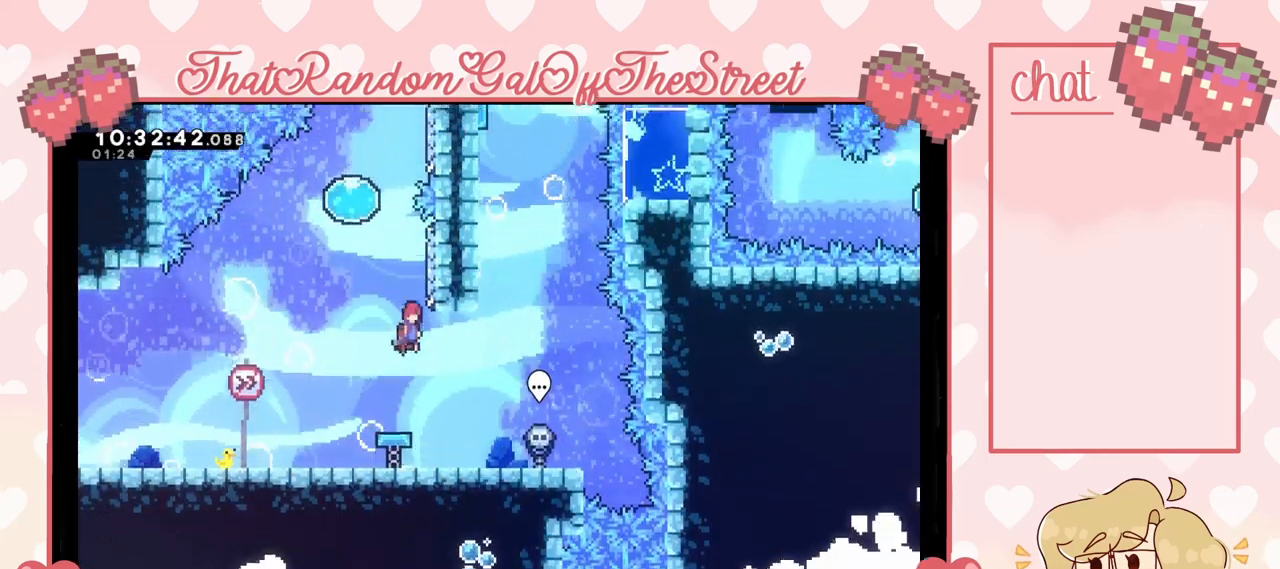
{"buttons": ["A"], "left_stick": "up-right", "right_stick": "center", "events": [[200, "A", "down"], [233, "left_stick", "up-left"], [433, "left_stick", "up-right"]]}
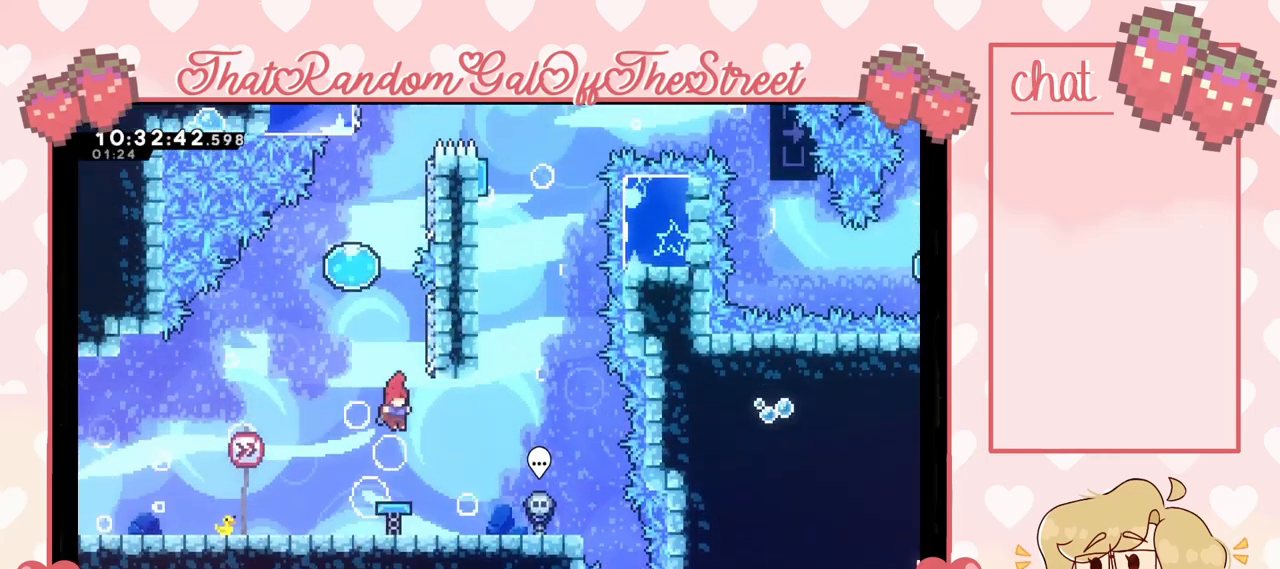
{"buttons": [], "left_stick": "right", "right_stick": "center", "events": [[67, "left_stick", "center"], [100, "A", "up"], [167, "left_stick", "right"], [233, "left_stick", "center"], [333, "left_stick", "right"]]}
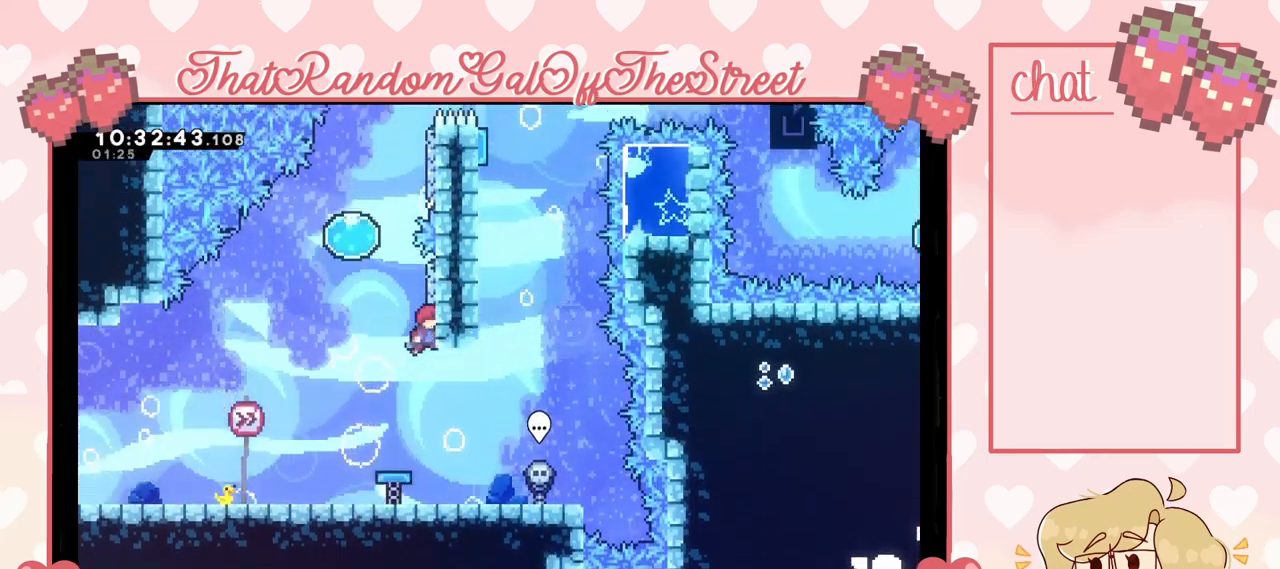
{"buttons": ["A"], "left_stick": "up-right", "right_stick": "center", "events": [[100, "A", "down"], [100, "left_stick", "center"], [367, "left_stick", "up-right"]]}
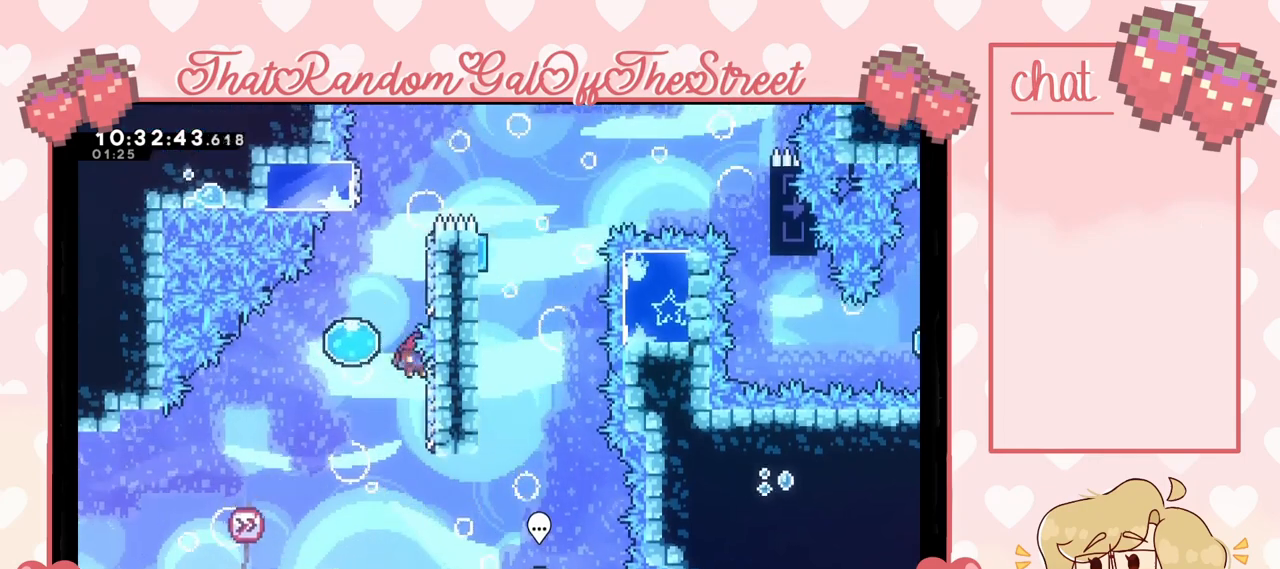
{"buttons": ["A", "B", "X", "Y"], "left_stick": "center", "right_stick": "center", "events": [[33, "A", "up"], [200, "left_stick", "up"], [333, "left_stick", "center"], [400, "A", "down"], [400, "B", "down"], [433, "Y", "down"], [467, "X", "down"]]}
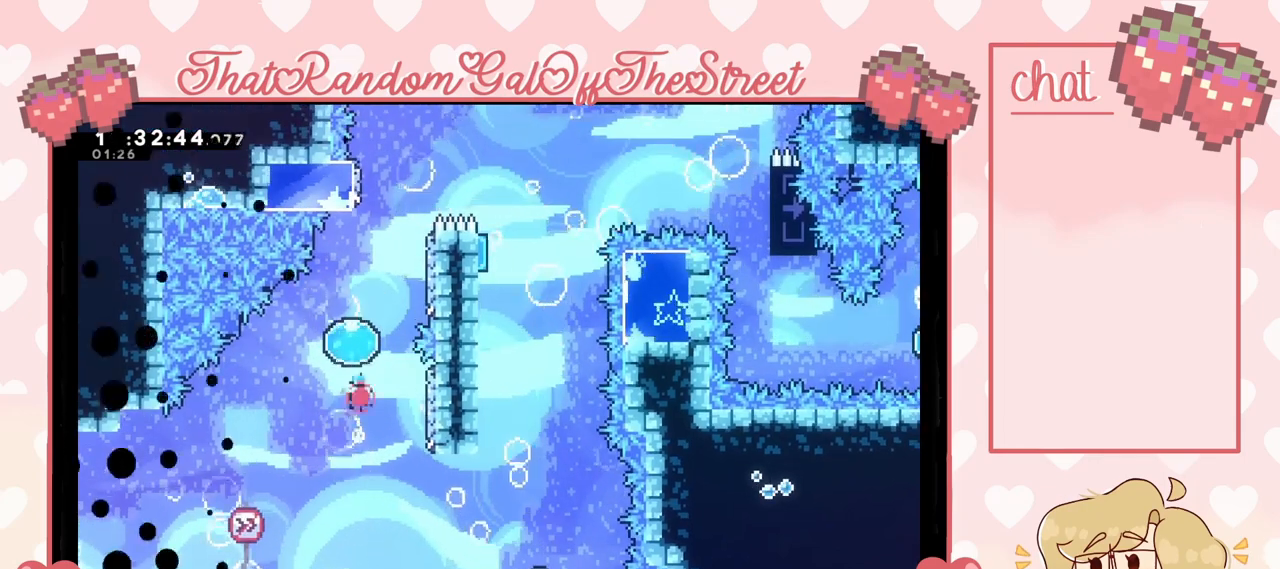
{"buttons": [], "left_stick": "center", "right_stick": "center", "events": [[133, "X", "up"], [133, "Y", "up"], [200, "Y", "down"], [233, "X", "down"], [300, "B", "up"], [367, "A", "up"], [400, "X", "up"], [400, "Y", "up"]]}
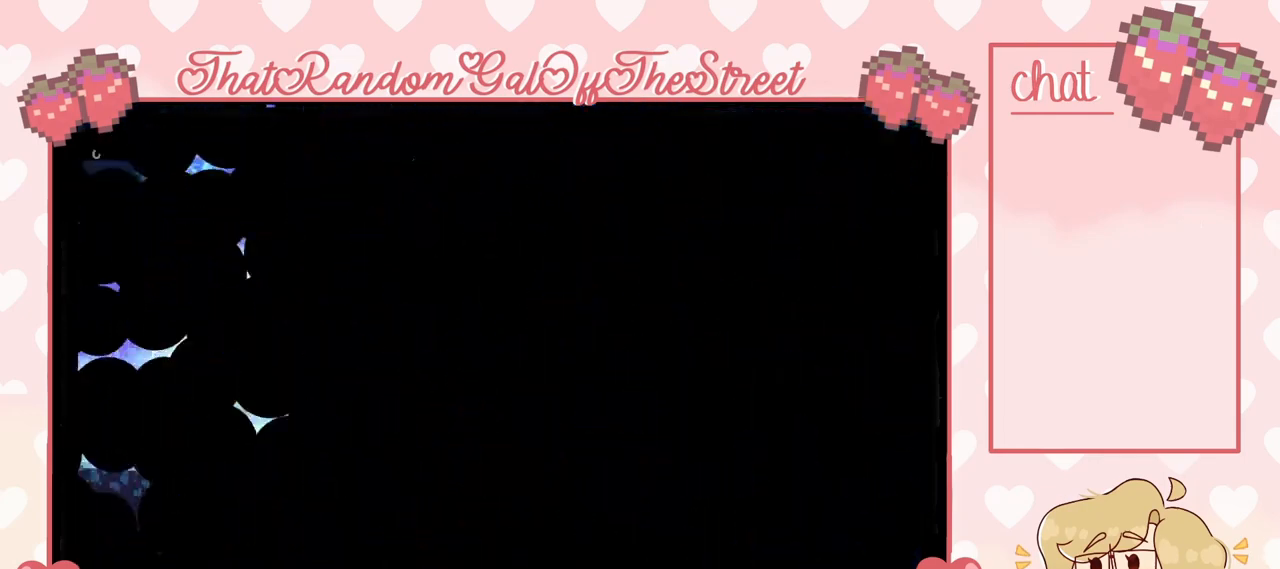
{"buttons": [], "left_stick": "right", "right_stick": "center", "events": [[167, "left_stick", "right"]]}
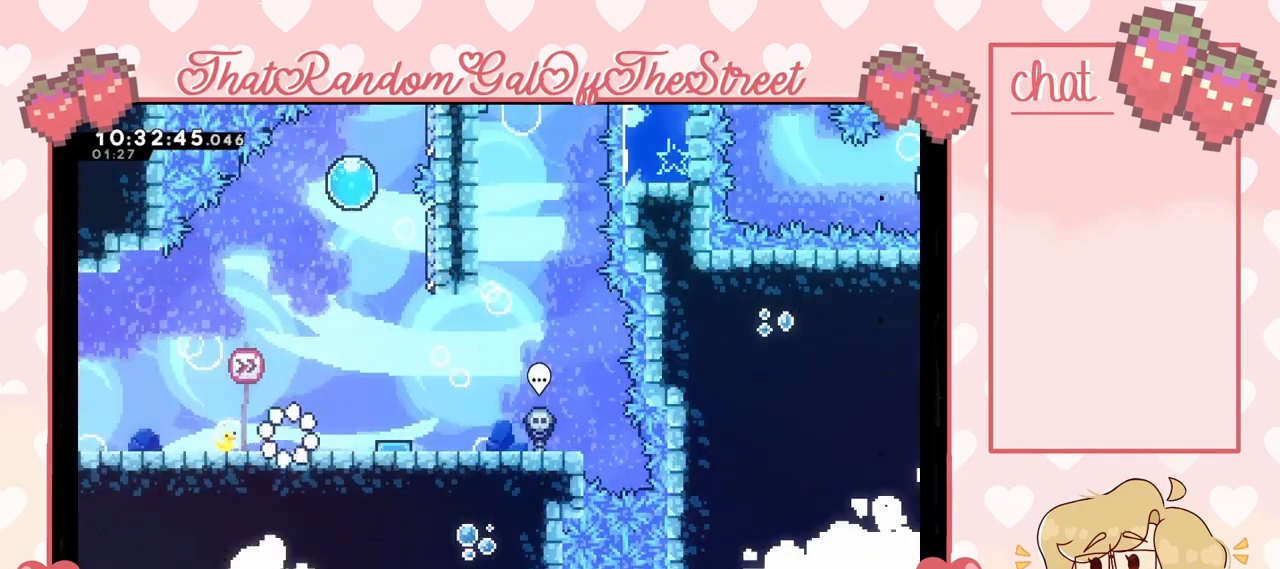
{"buttons": [], "left_stick": "right", "right_stick": "center", "events": [[67, "A", "down"], [167, "A", "up"]]}
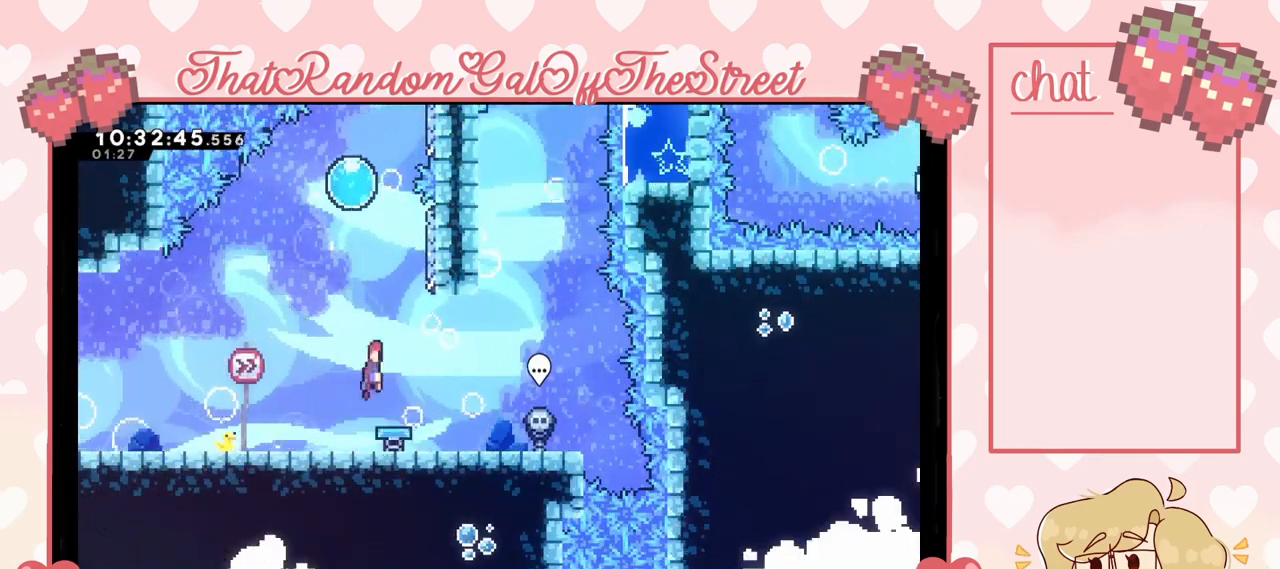
{"buttons": ["A"], "left_stick": "up-left", "right_stick": "center", "events": [[133, "left_stick", "center"], [233, "left_stick", "right"], [433, "A", "down"], [467, "left_stick", "up-left"]]}
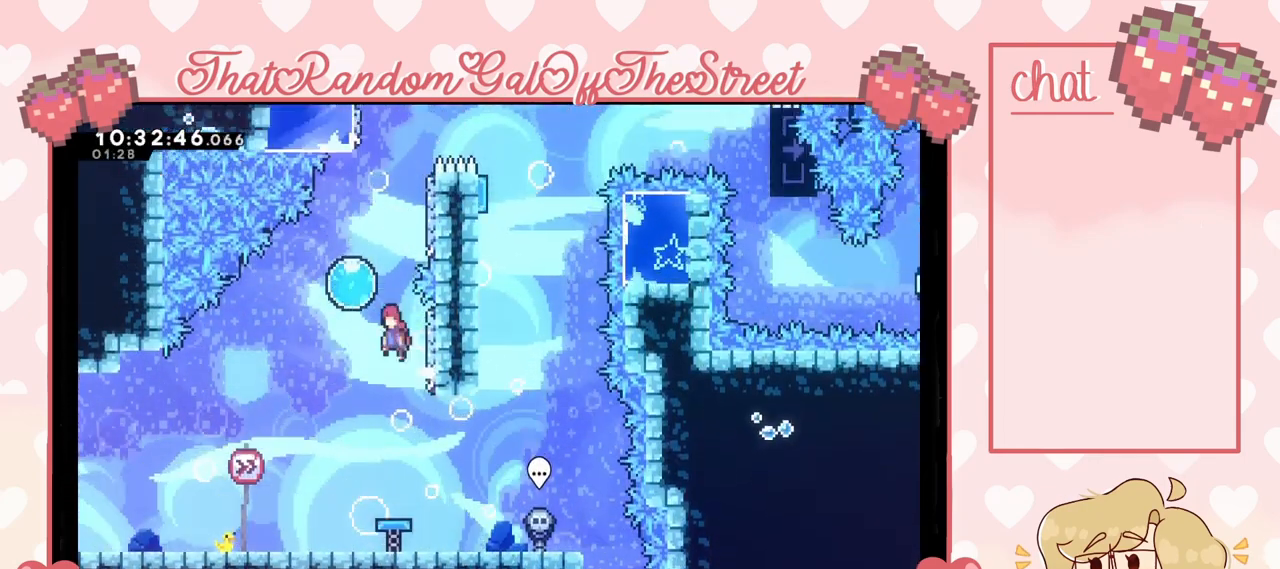
{"buttons": [], "left_stick": "up-right", "right_stick": "center", "events": [[133, "left_stick", "up"], [233, "left_stick", "up-right"], [300, "A", "up"]]}
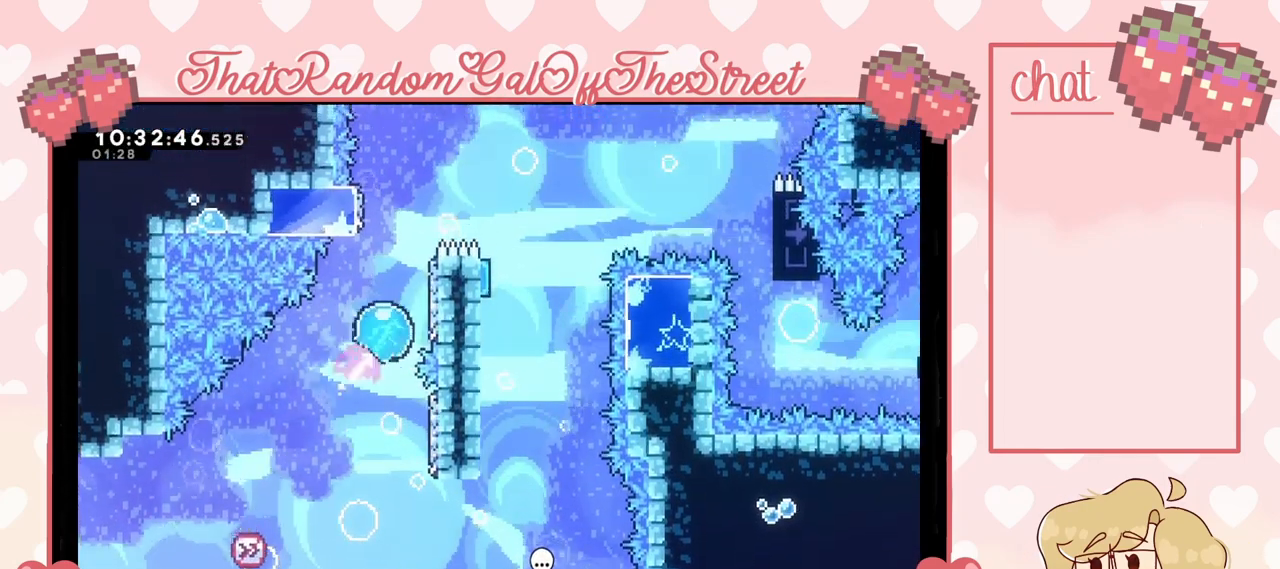
{"buttons": ["A"], "left_stick": "right", "right_stick": "center", "events": [[167, "A", "down"], [167, "left_stick", "up-left"], [433, "A", "up"], [467, "A", "down"], [467, "left_stick", "right"]]}
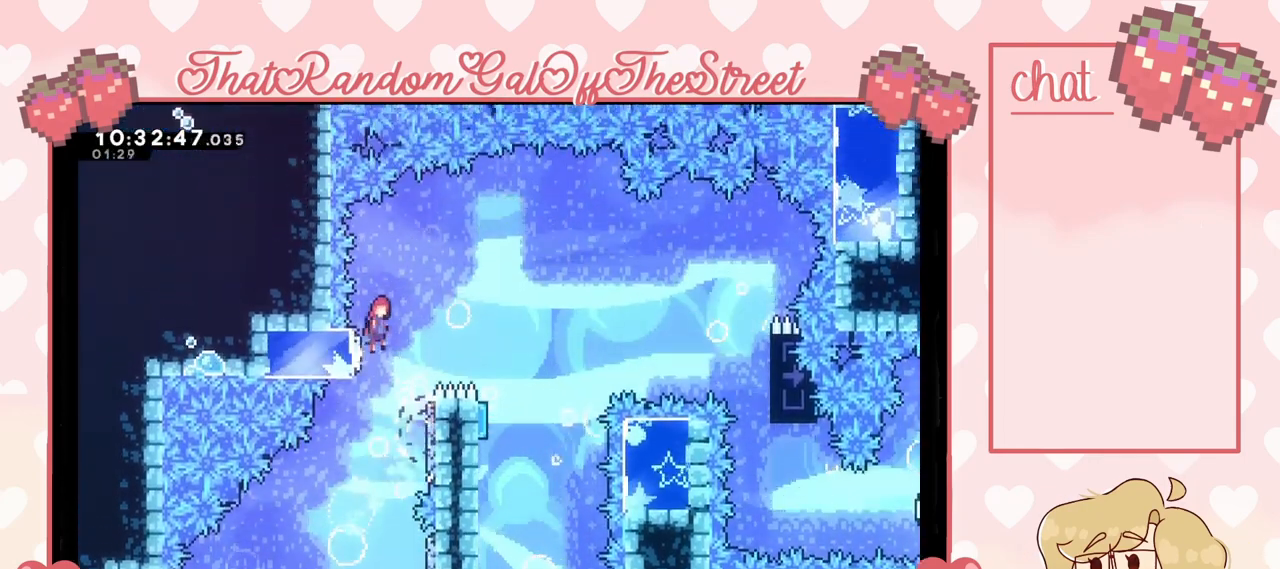
{"buttons": [], "left_stick": "left", "right_stick": "center", "events": [[367, "A", "up"], [500, "left_stick", "left"]]}
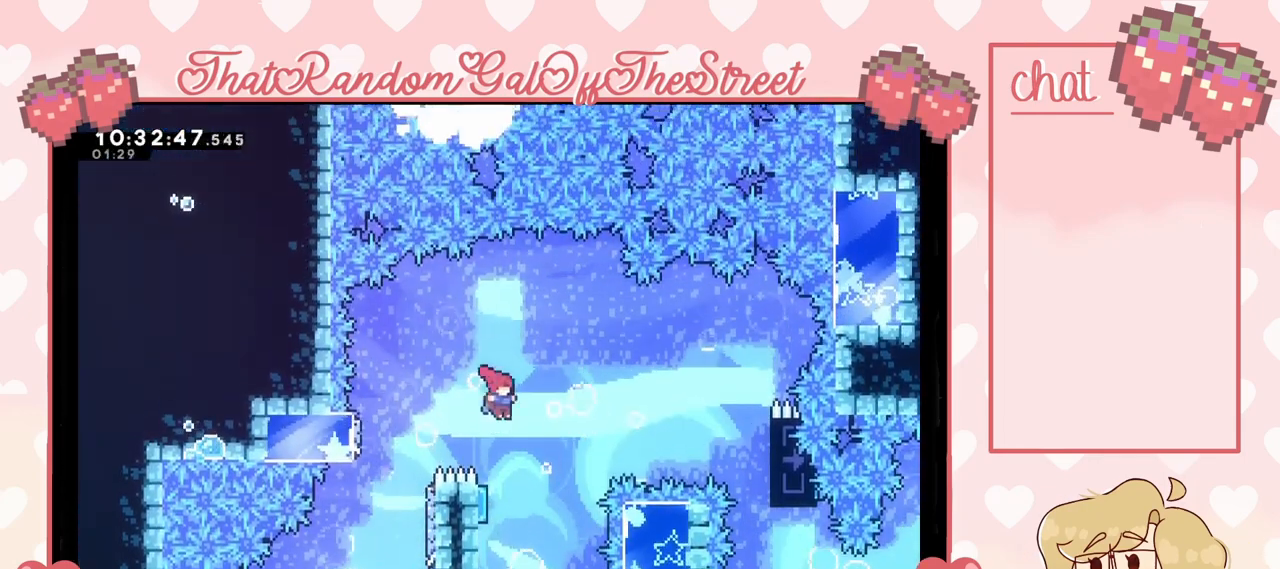
{"buttons": [], "left_stick": "right", "right_stick": "center", "events": [[300, "left_stick", "right"]]}
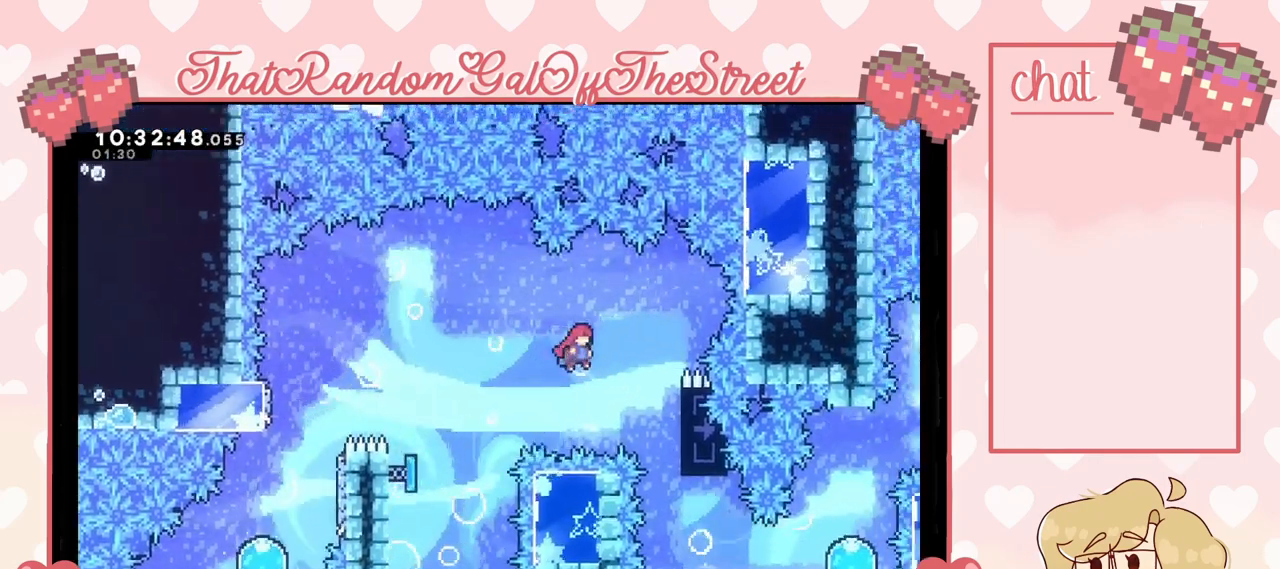
{"buttons": ["L2"], "left_stick": "right", "right_stick": "center", "events": [[333, "L2", "down"]]}
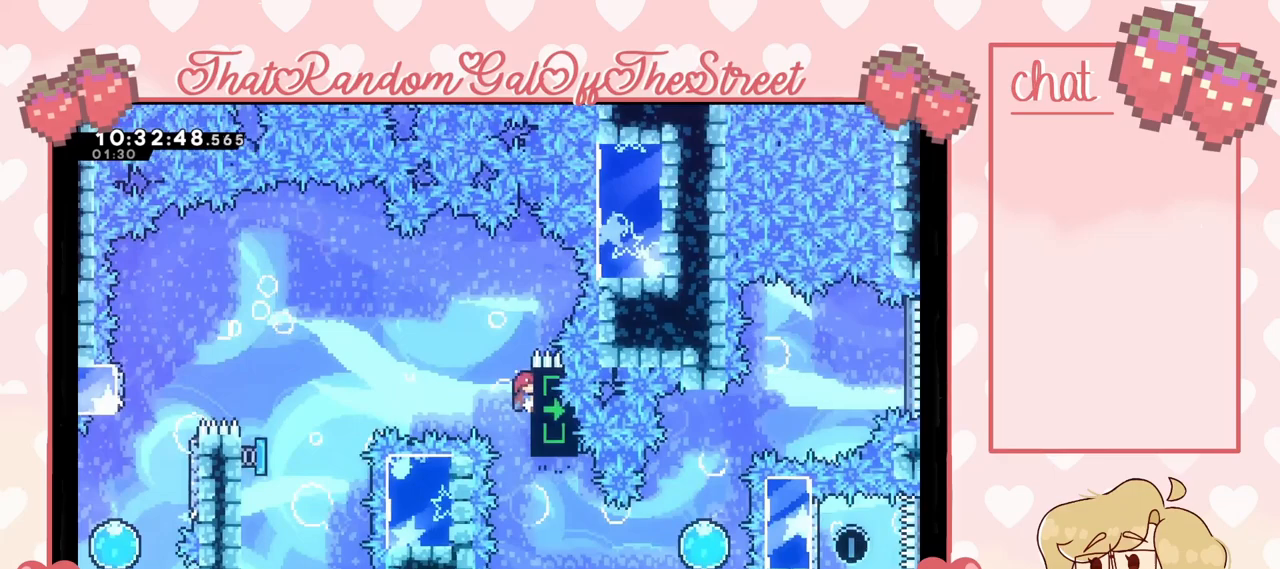
{"buttons": [], "left_stick": "right", "right_stick": "center", "events": [[167, "left_stick", "center"], [267, "L2", "up"], [467, "left_stick", "right"]]}
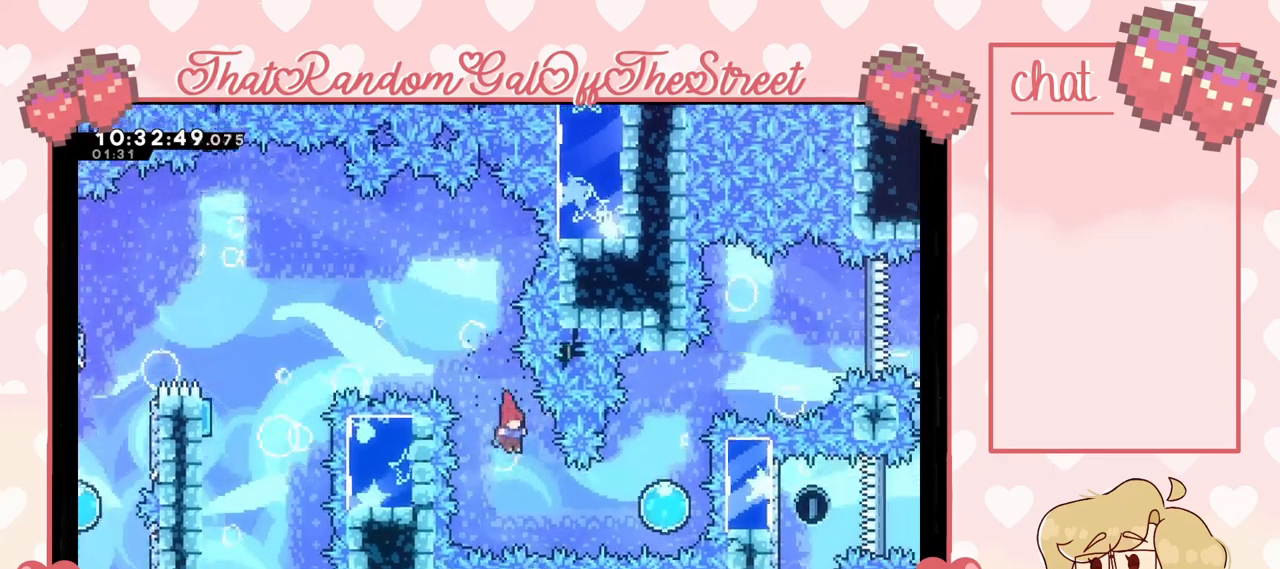
{"buttons": [], "left_stick": "up", "right_stick": "center", "events": [[200, "X", "down"], [300, "X", "up"], [500, "left_stick", "up"]]}
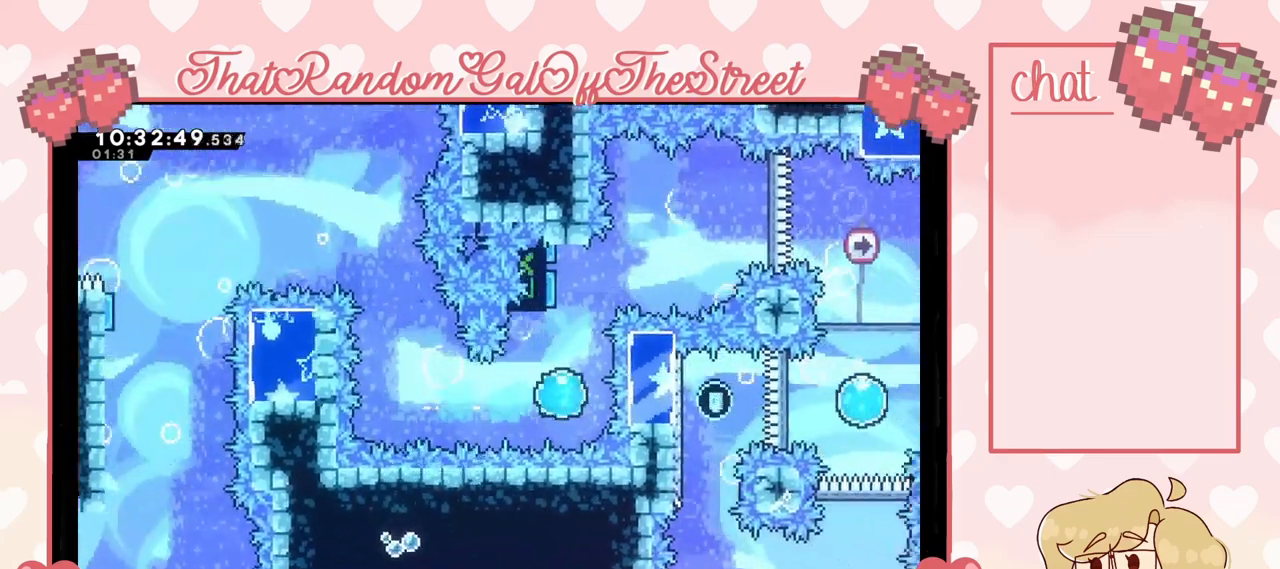
{"buttons": [], "left_stick": "up", "right_stick": "center", "events": []}
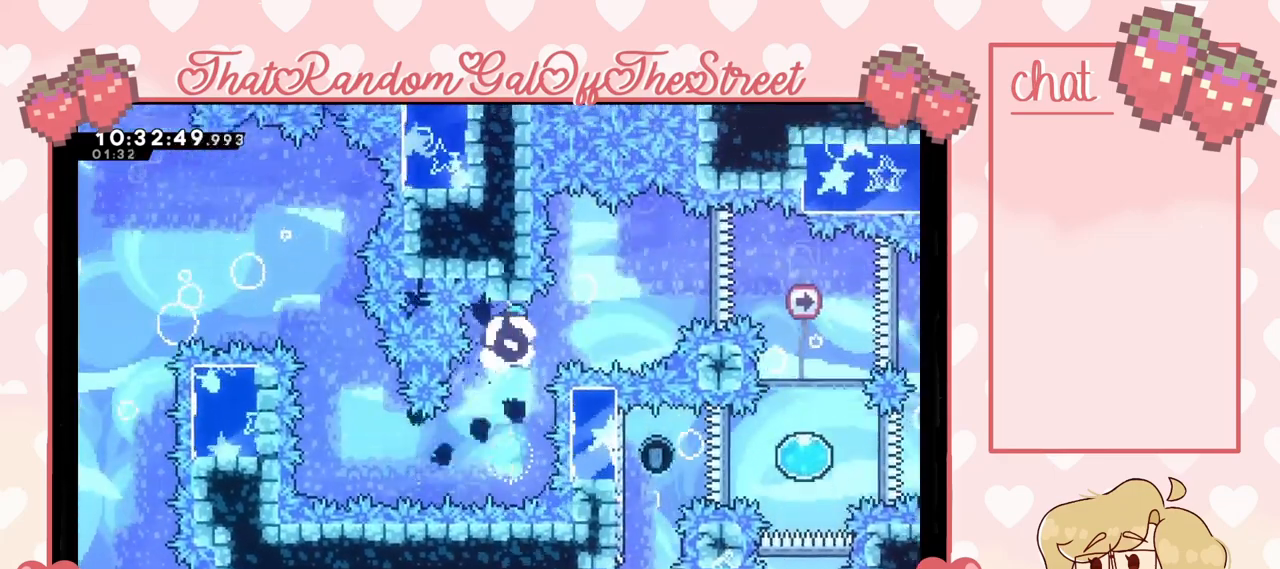
{"buttons": ["A", "B", "X", "Y"], "left_stick": "center", "right_stick": "center", "events": [[33, "left_stick", "up-right"], [333, "left_stick", "center"], [467, "A", "down"], [500, "B", "down"], [500, "X", "down"], [500, "Y", "down"]]}
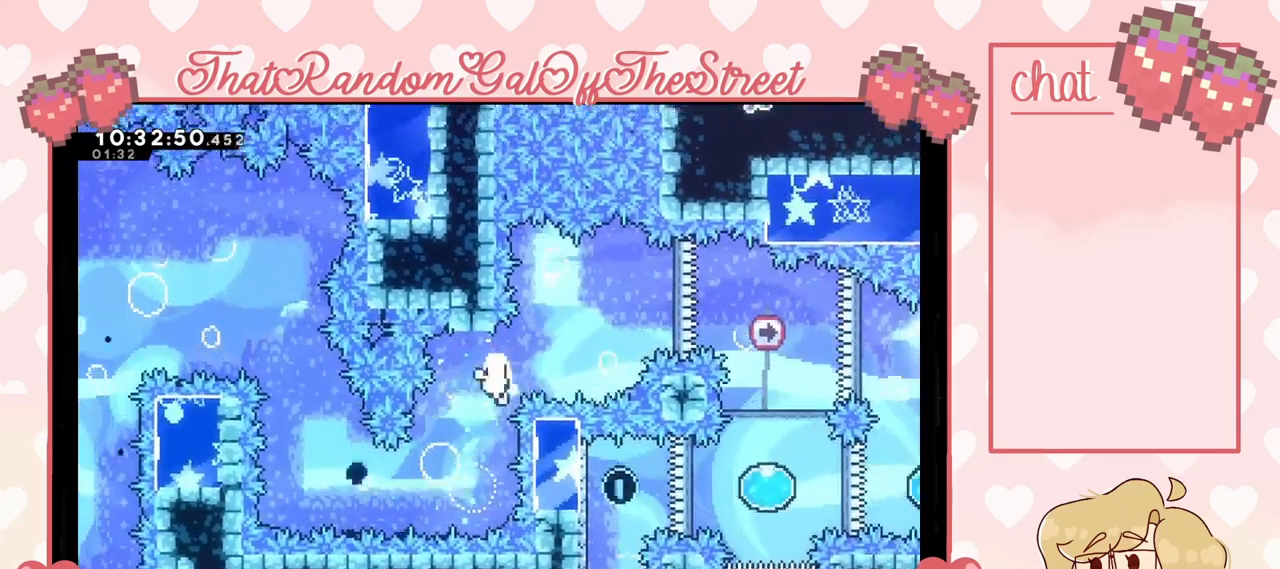
{"buttons": ["A", "B", "Y"], "left_stick": "center", "right_stick": "center", "events": [[167, "A", "up"], [167, "B", "up"], [167, "X", "up"], [167, "Y", "up"], [267, "A", "down"], [267, "B", "down"], [267, "X", "down"], [267, "Y", "down"], [400, "A", "up"], [400, "X", "up"], [400, "Y", "up"], [433, "B", "up"], [467, "A", "down"], [467, "B", "down"], [500, "Y", "down"]]}
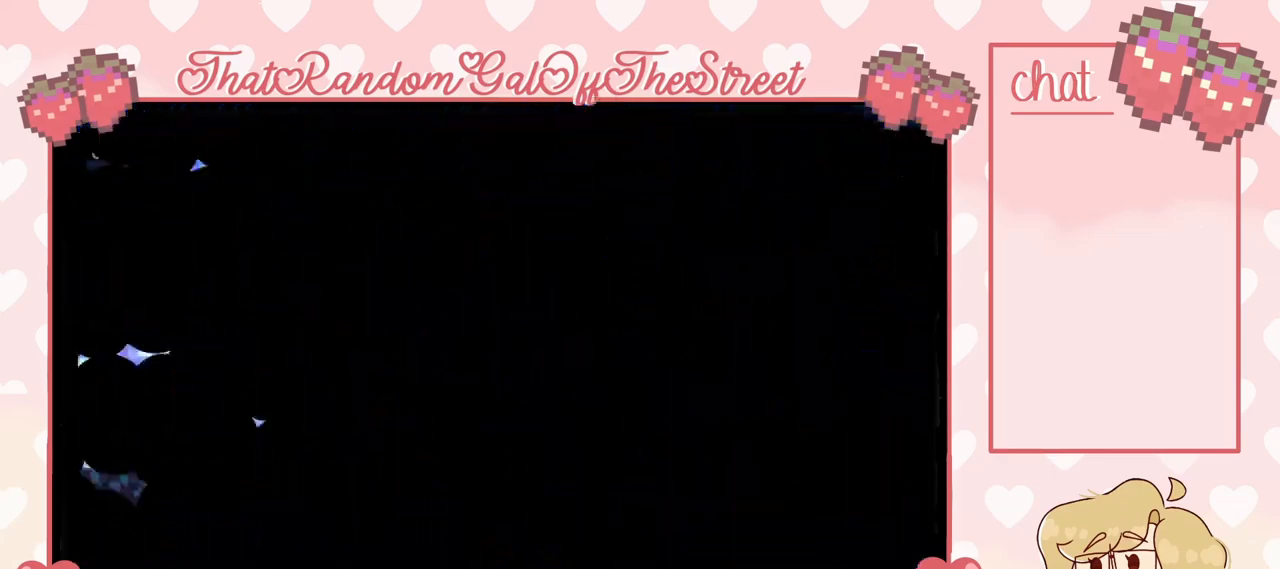
{"buttons": [], "left_stick": "center", "right_stick": "center", "events": [[33, "X", "down"], [167, "A", "up"], [167, "B", "up"], [167, "X", "up"], [167, "Y", "up"]]}
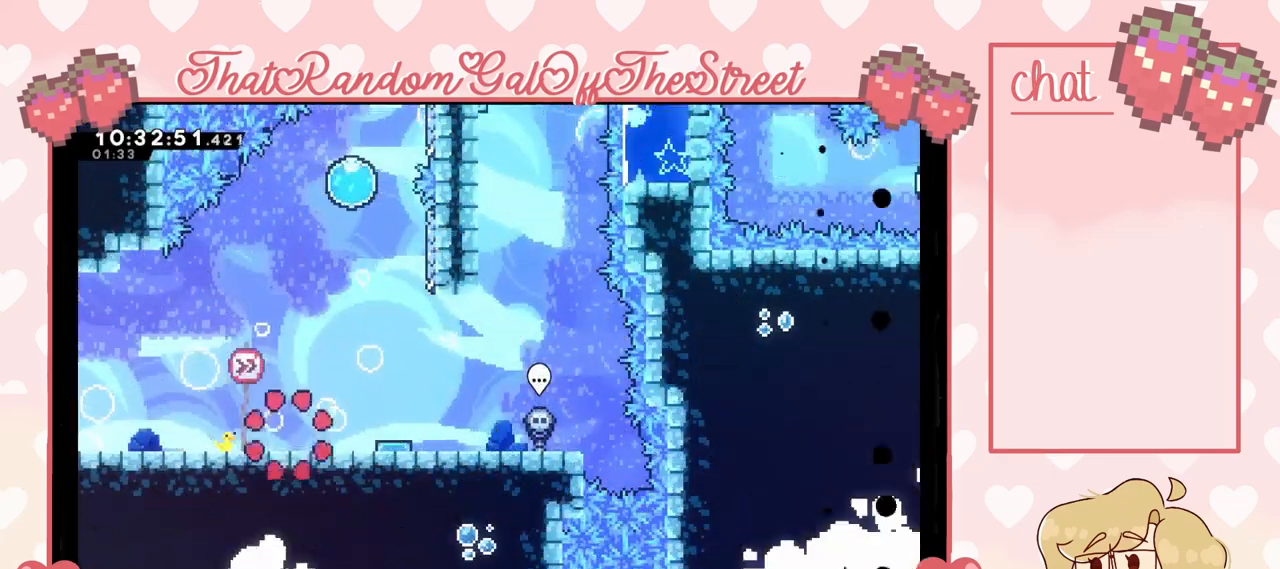
{"buttons": [], "left_stick": "right", "right_stick": "center", "events": [[100, "left_stick", "right"], [233, "A", "down"], [367, "A", "up"]]}
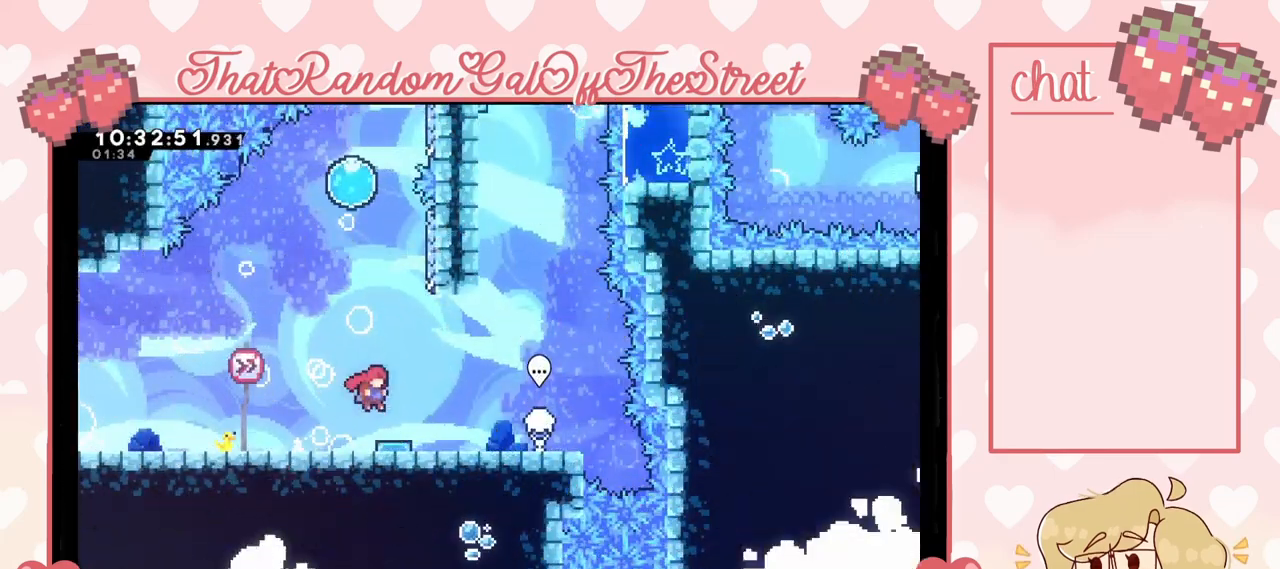
{"buttons": [], "left_stick": "right", "right_stick": "center", "events": [[67, "left_stick", "center"], [400, "left_stick", "right"]]}
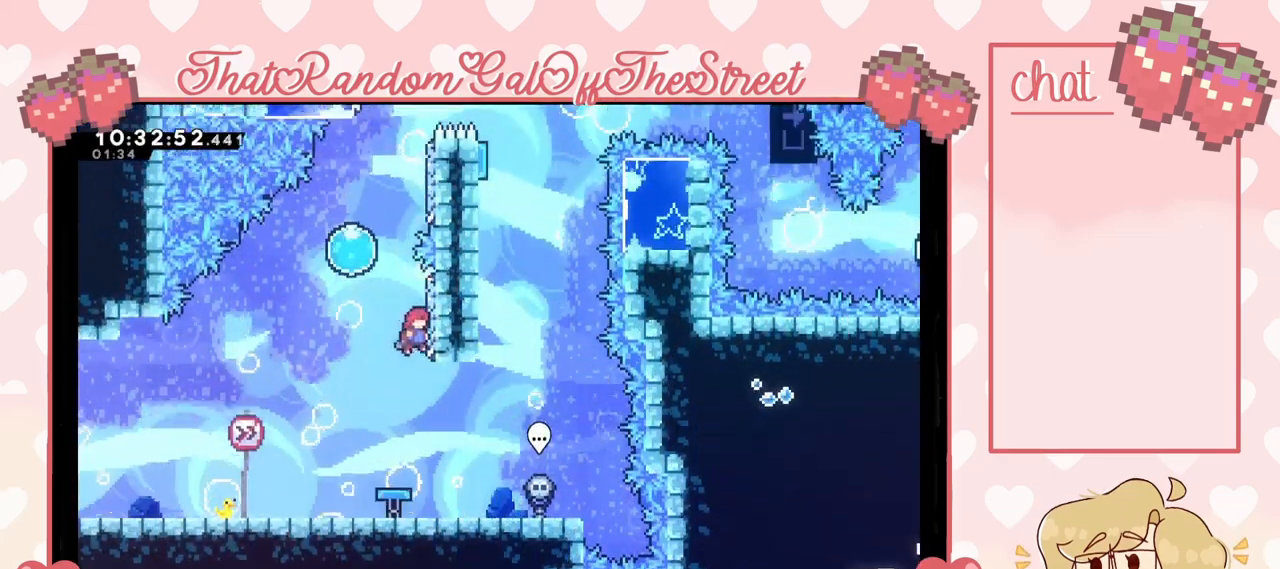
{"buttons": [], "left_stick": "up-right", "right_stick": "center", "events": [[33, "A", "down"], [67, "left_stick", "left"], [267, "A", "up"], [267, "left_stick", "up-right"]]}
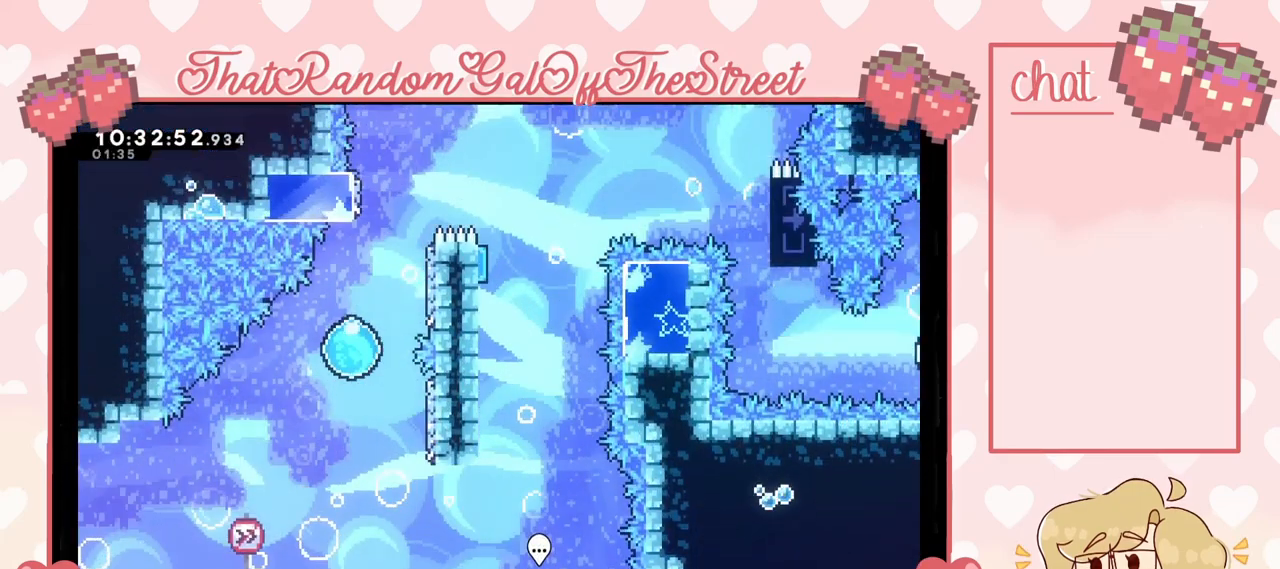
{"buttons": [], "left_stick": "up-left", "right_stick": "center", "events": [[233, "A", "down"], [267, "left_stick", "up-left"], [467, "A", "up"]]}
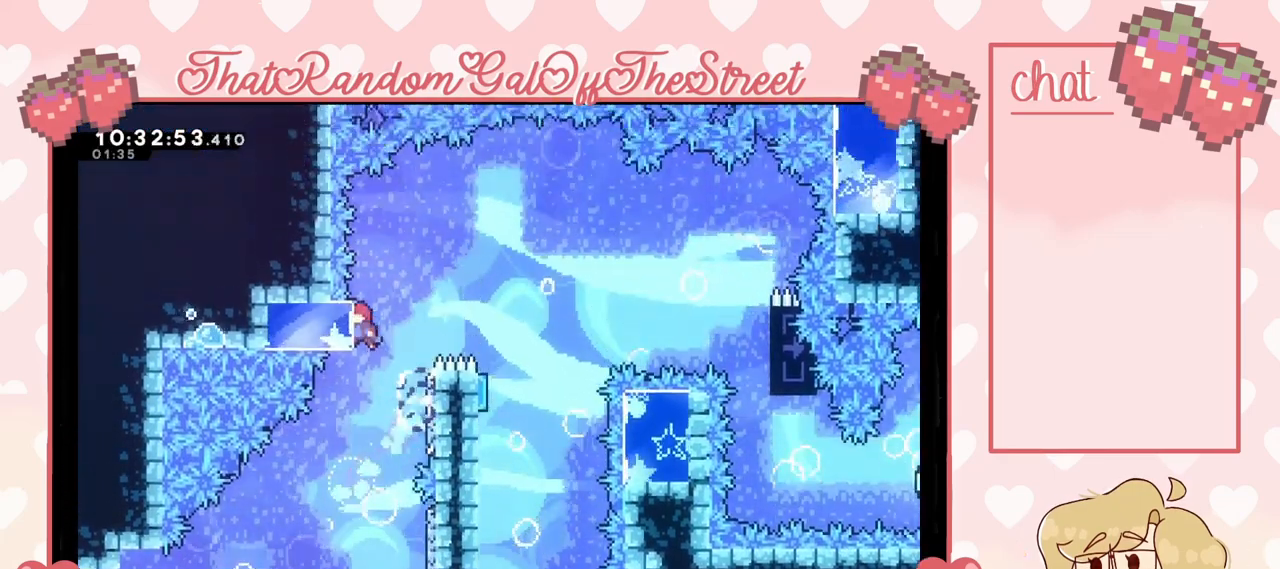
{"buttons": [], "left_stick": "right", "right_stick": "center", "events": [[33, "A", "down"], [33, "left_stick", "right"], [267, "A", "up"]]}
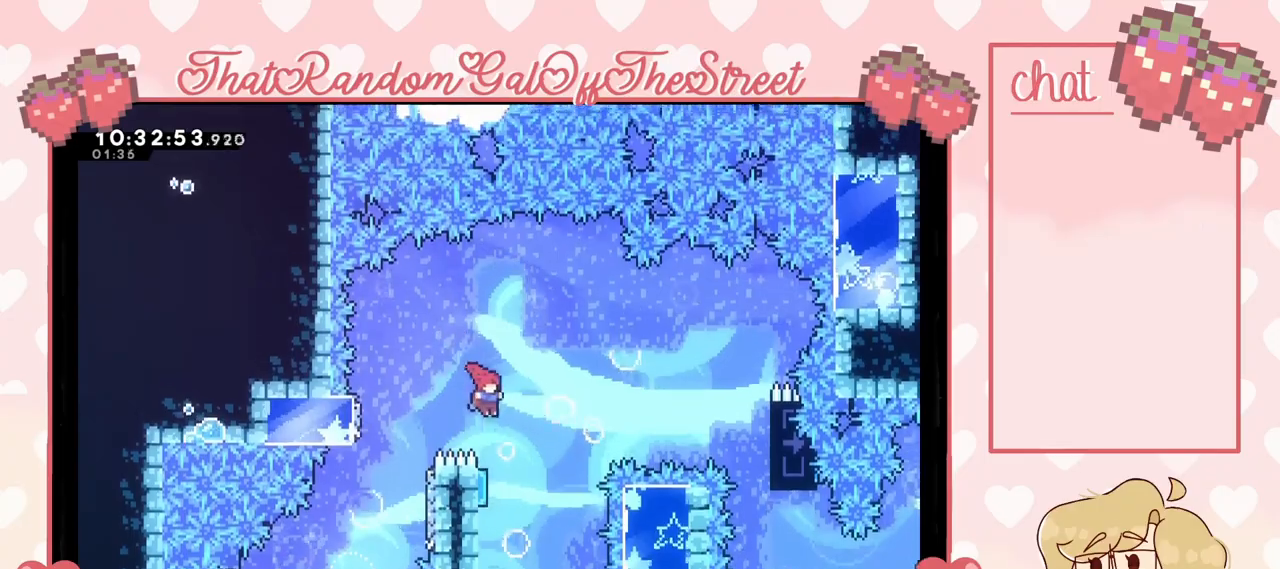
{"buttons": [], "left_stick": "right", "right_stick": "center", "events": [[33, "left_stick", "left"], [300, "left_stick", "right"]]}